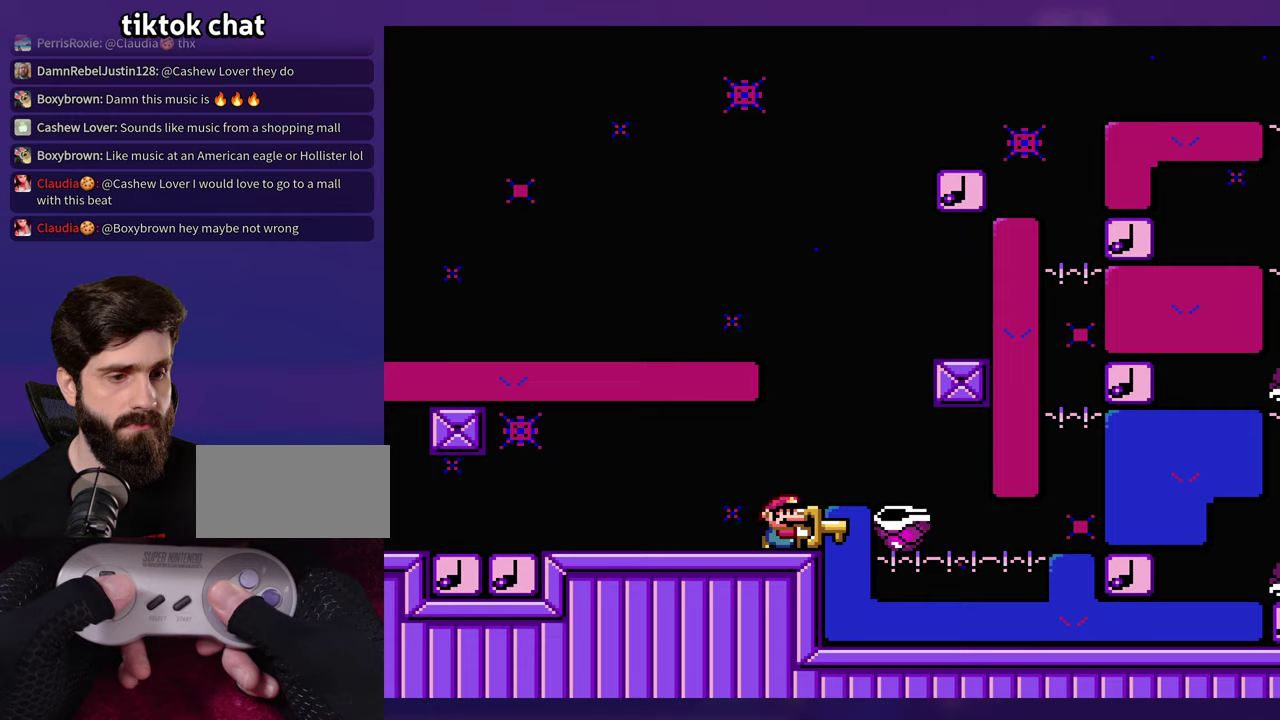
Gameplay with a controller (Nintendo layout); each line is a JSON object with the inputs held at the frame after it. "events" lists button and stick changes between this image and that frame as [ms after this image, input, new state], when the widget could be followed in between. Not read: DPAD_LEFT DPAD_RIGHT L3 R3 SELECT Y.
{"buttons": [], "events": [[250, "B", "up"]]}
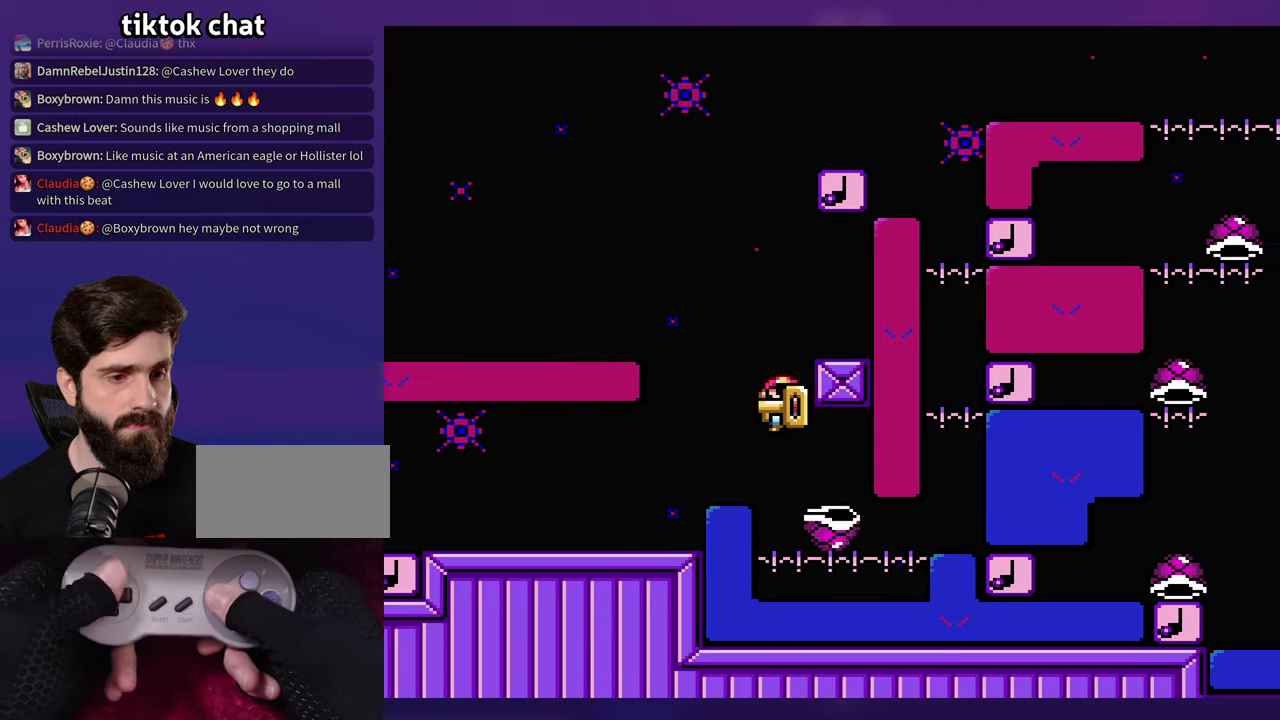
{"buttons": [], "events": [[67, "B", "down"], [383, "B", "up"]]}
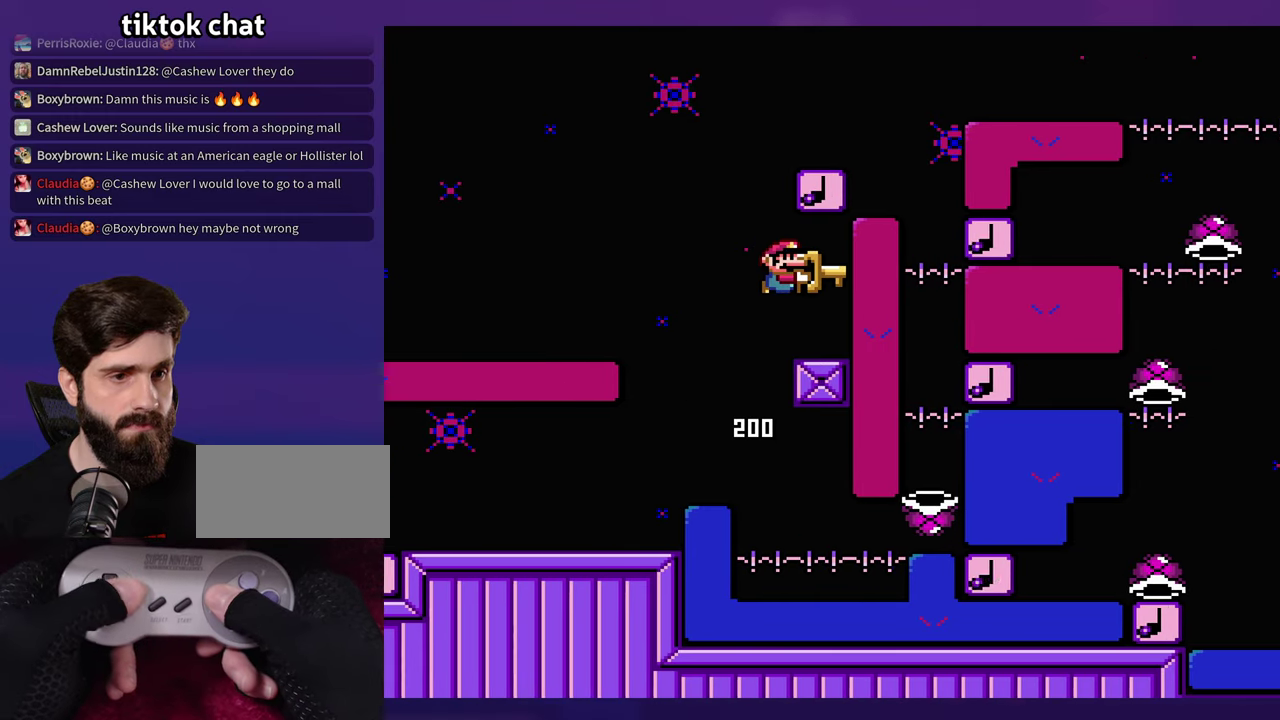
{"buttons": ["B"], "events": [[283, "B", "down"], [350, "DPAD_UP", "down"], [400, "DPAD_UP", "up"]]}
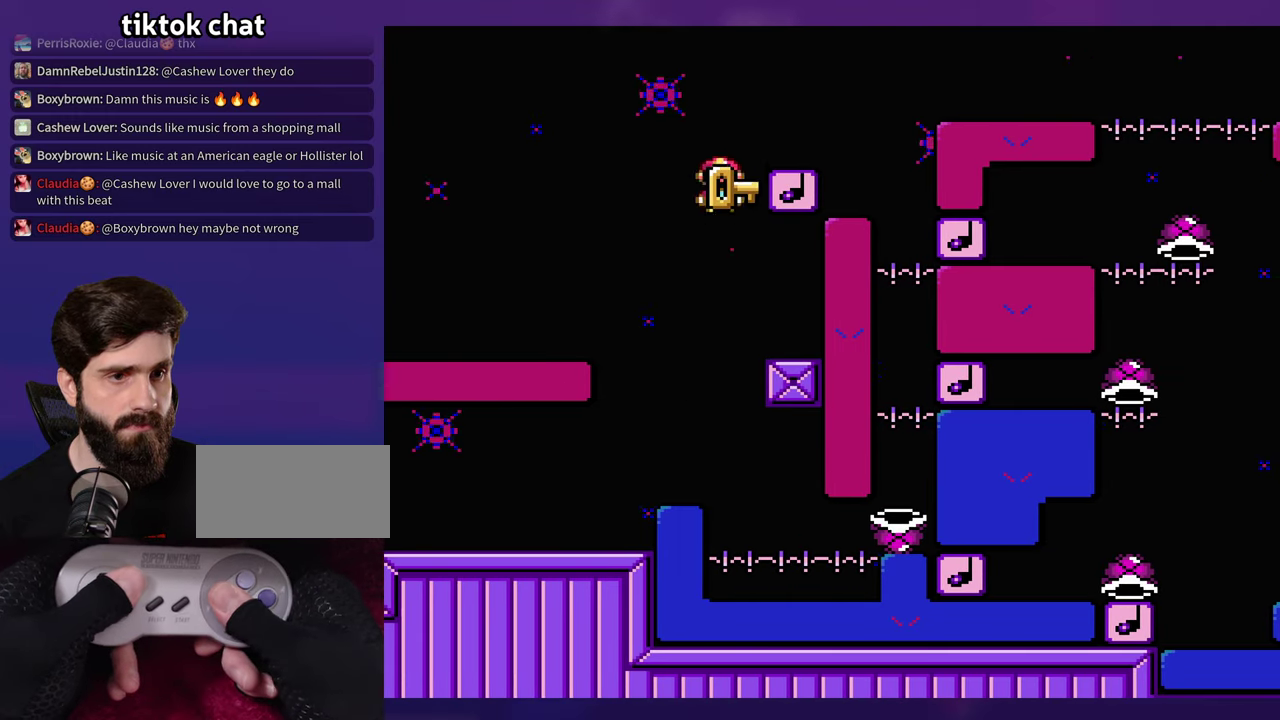
{"buttons": ["B"], "events": [[133, "B", "up"], [250, "B", "down"]]}
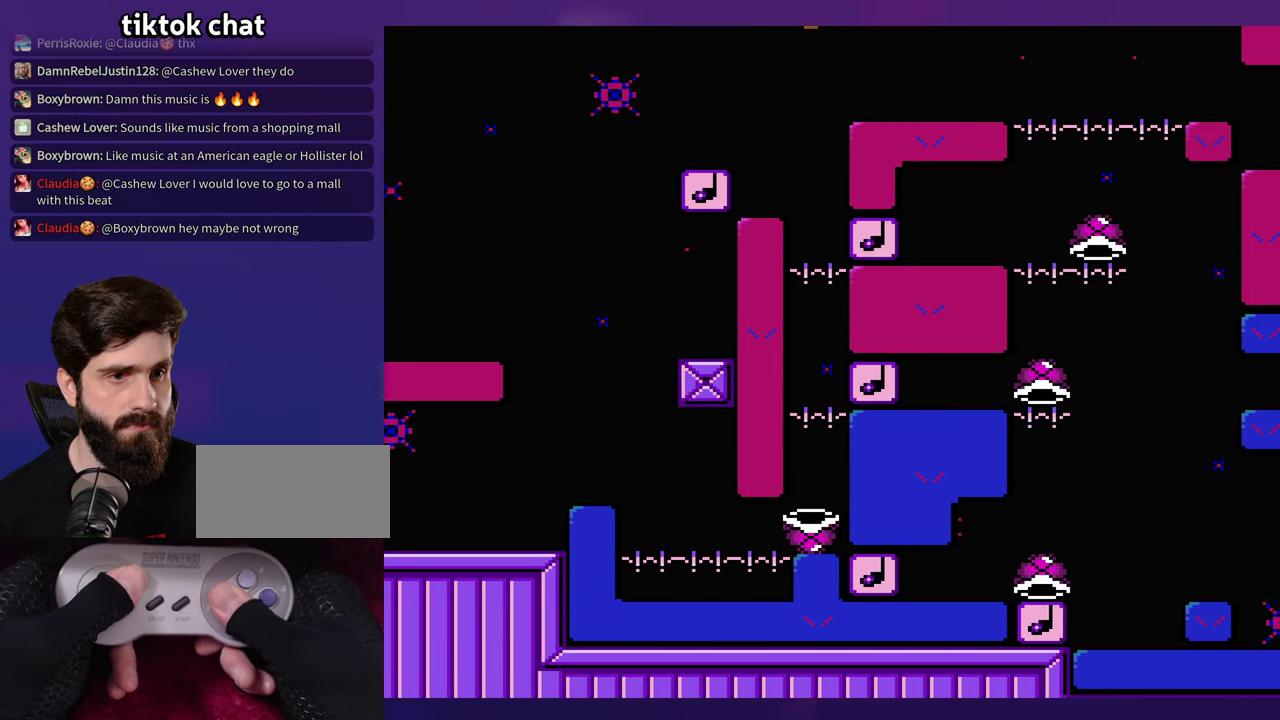
{"buttons": [], "events": [[267, "B", "up"]]}
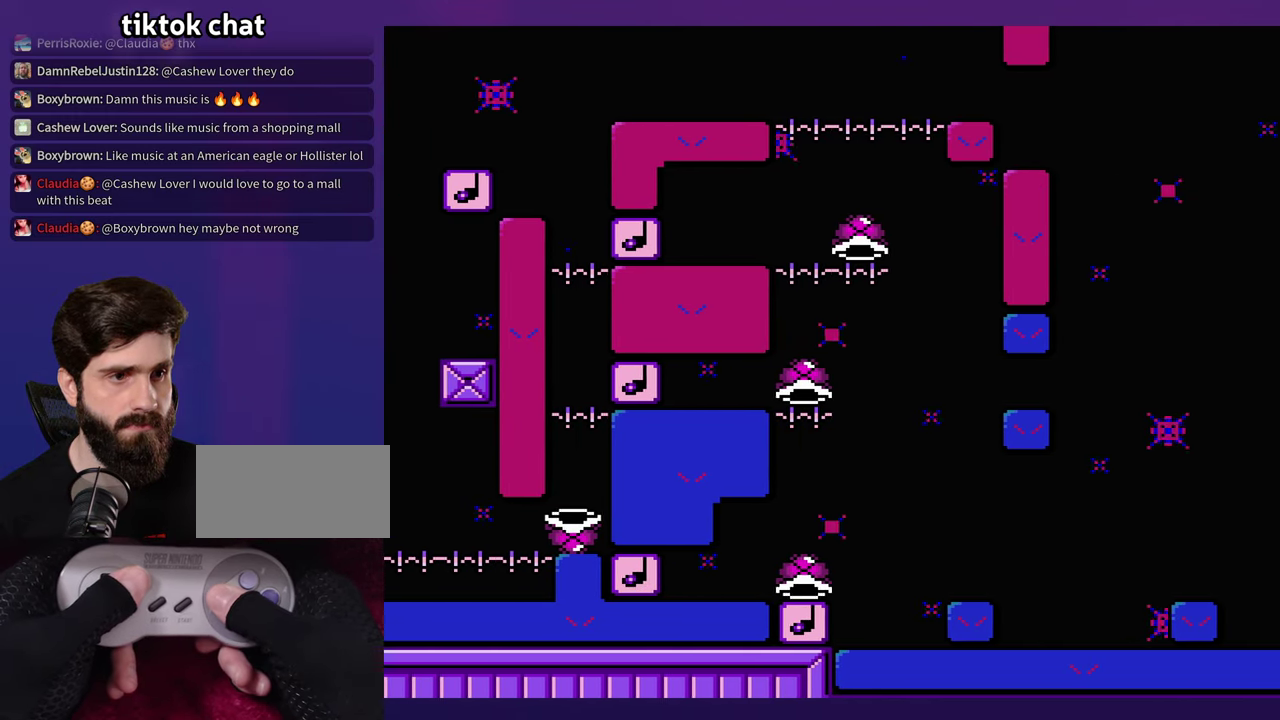
{"buttons": [], "events": []}
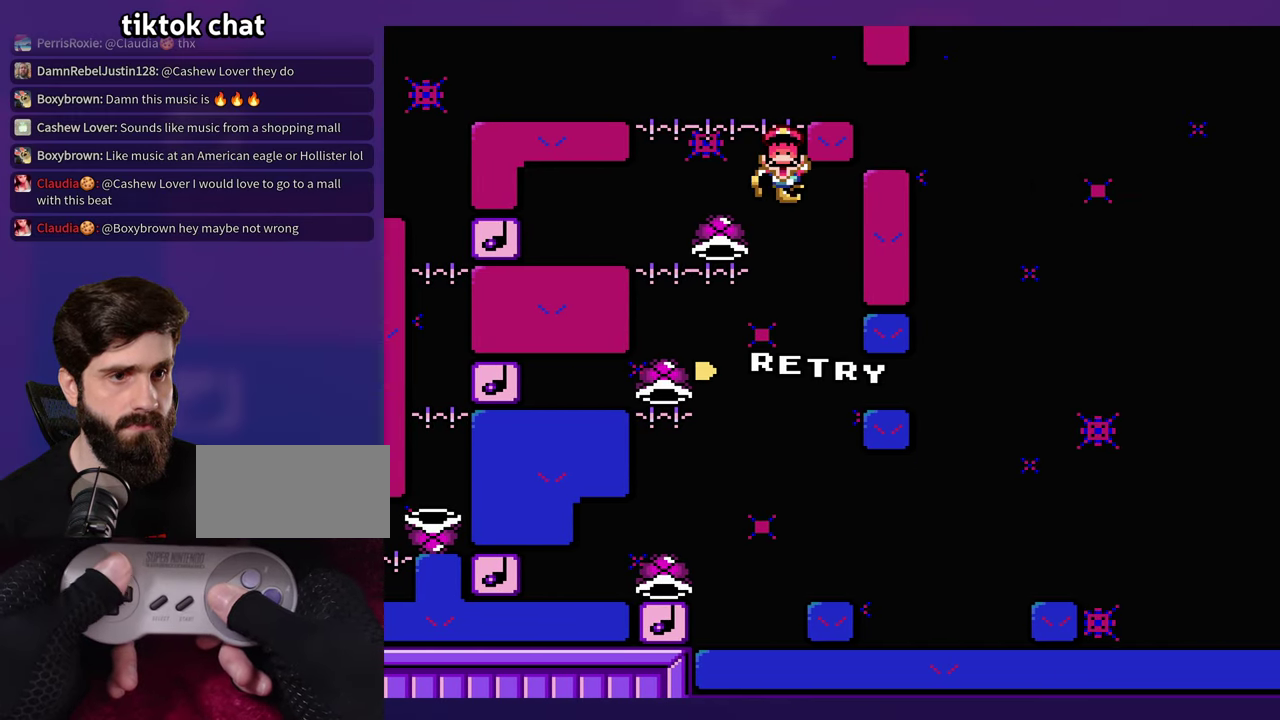
{"buttons": [], "events": [[283, "L1", "down"], [400, "L1", "up"]]}
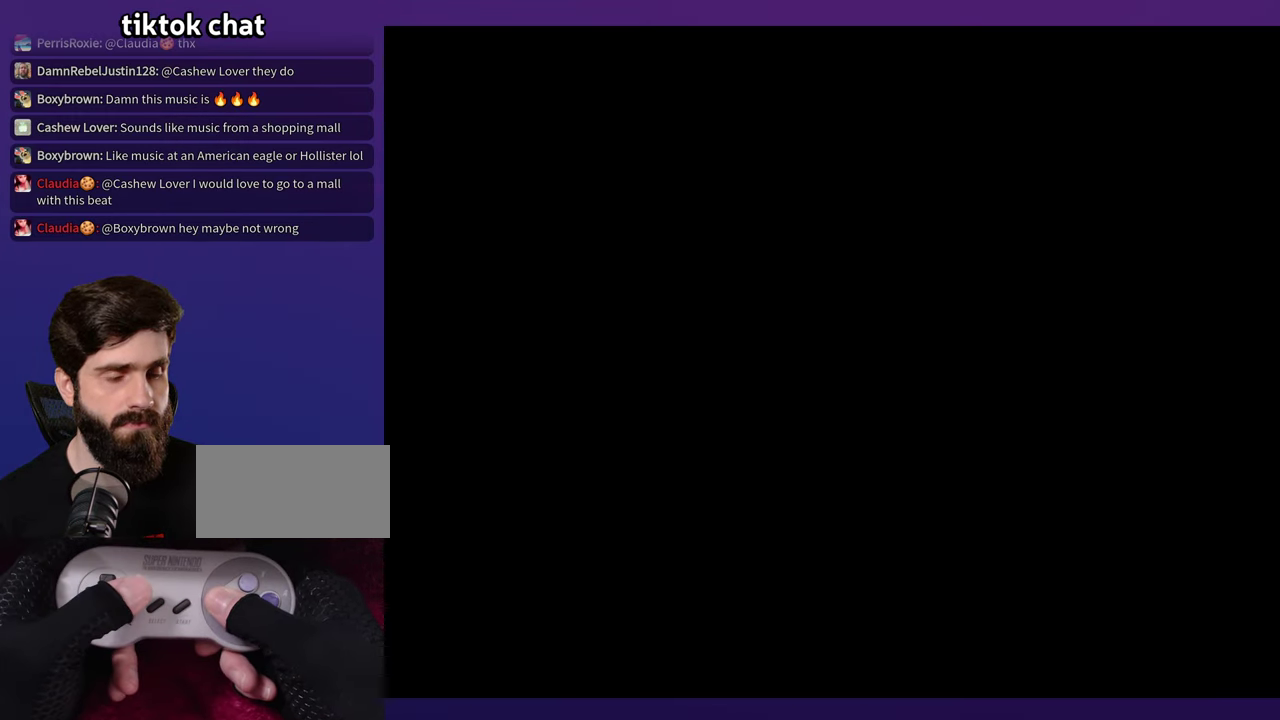
{"buttons": [], "events": []}
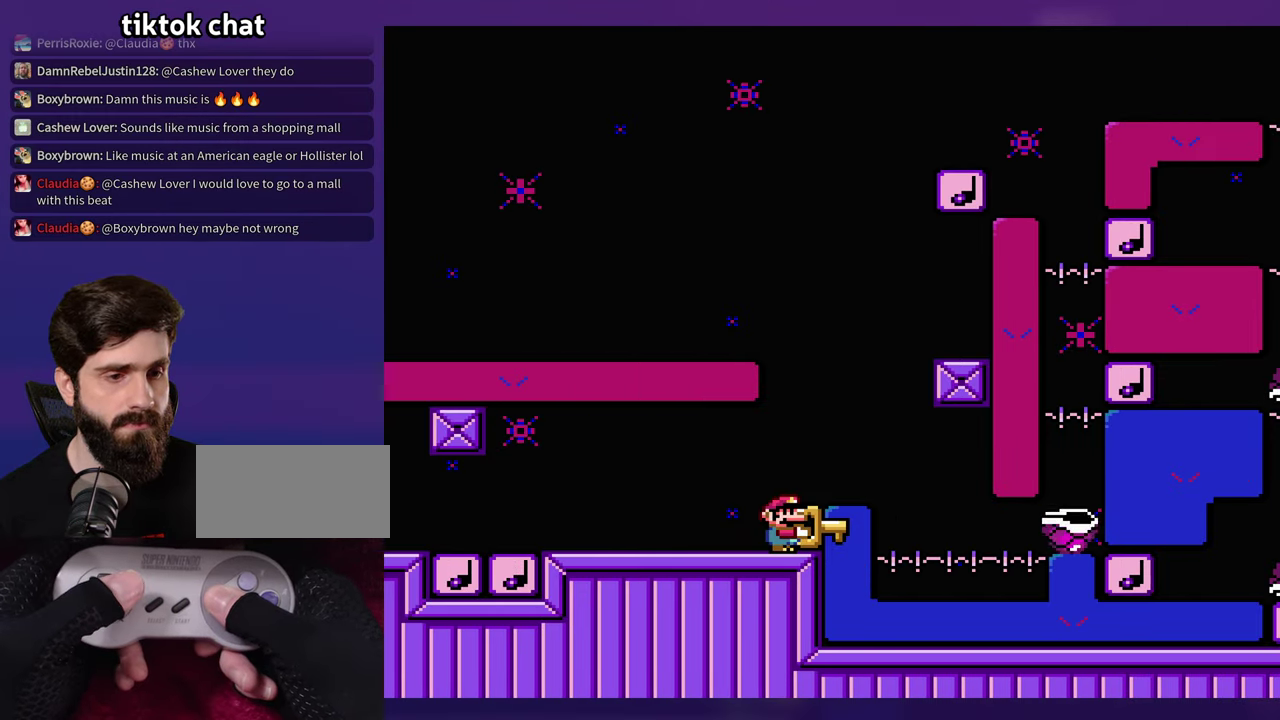
{"buttons": ["B"], "events": [[317, "B", "down"]]}
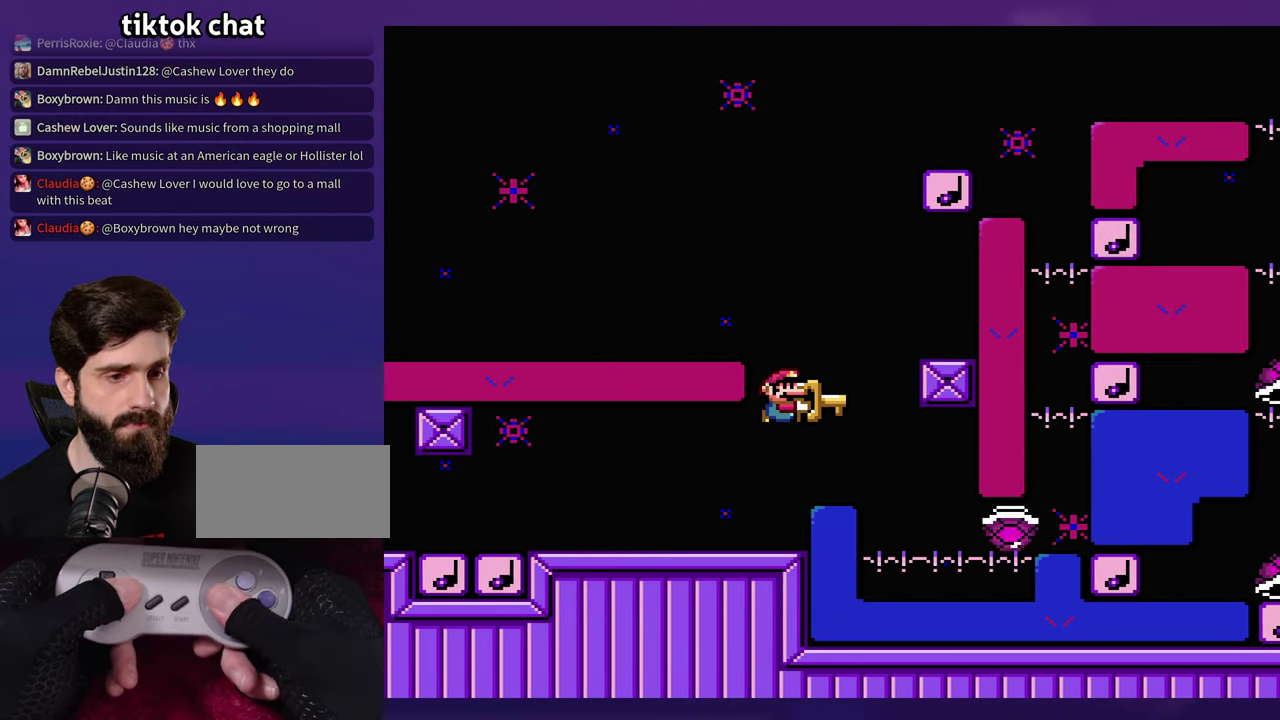
{"buttons": ["B"], "events": [[50, "B", "up"], [350, "B", "down"]]}
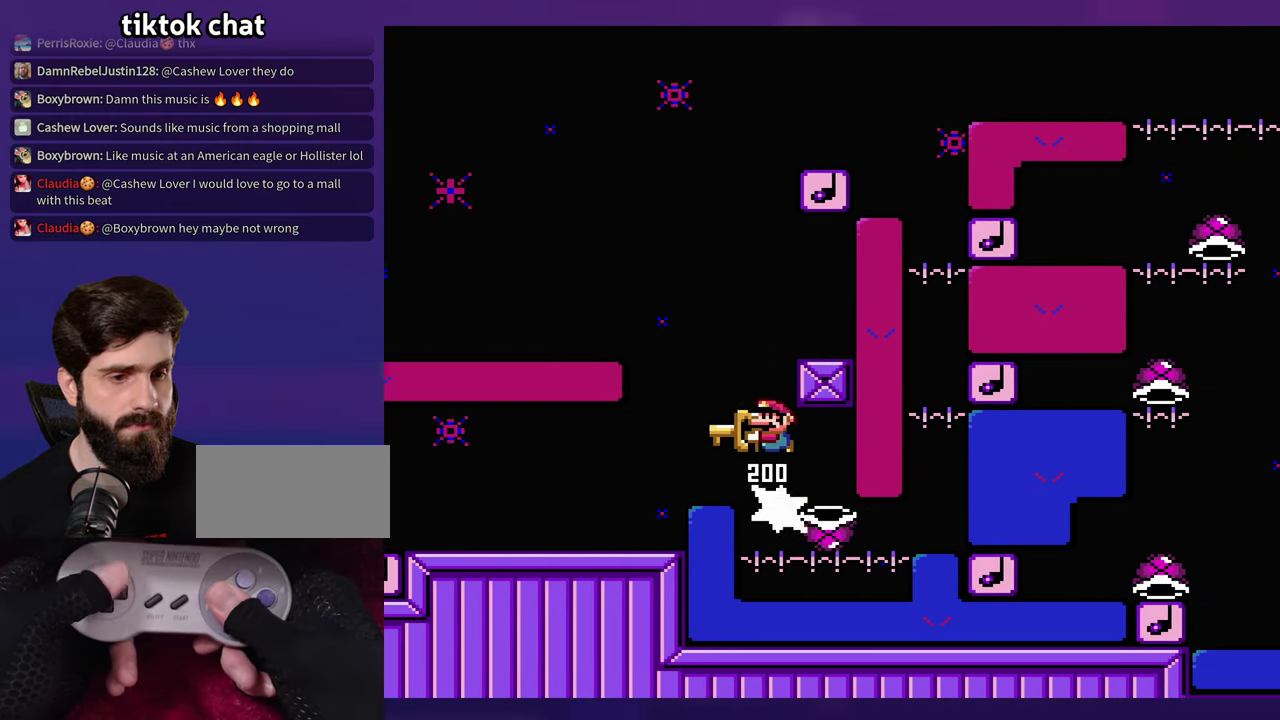
{"buttons": [], "events": [[184, "B", "up"]]}
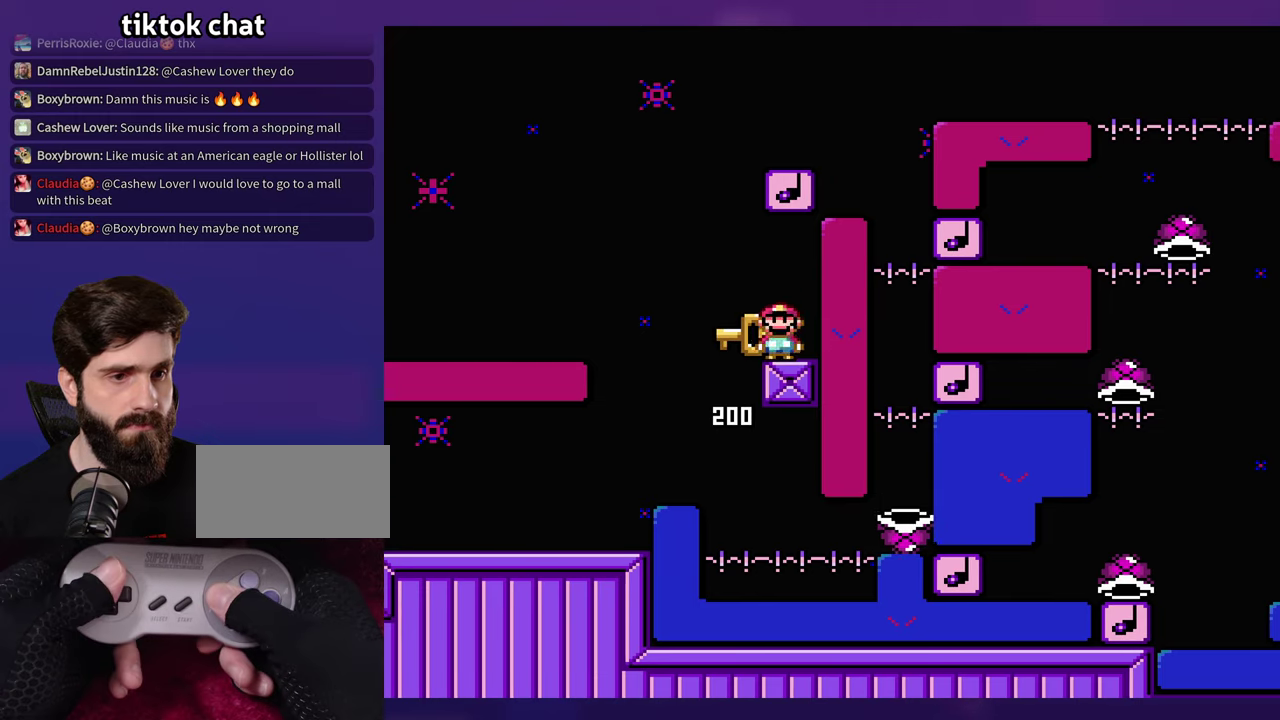
{"buttons": [], "events": [[100, "B", "down"], [467, "B", "up"]]}
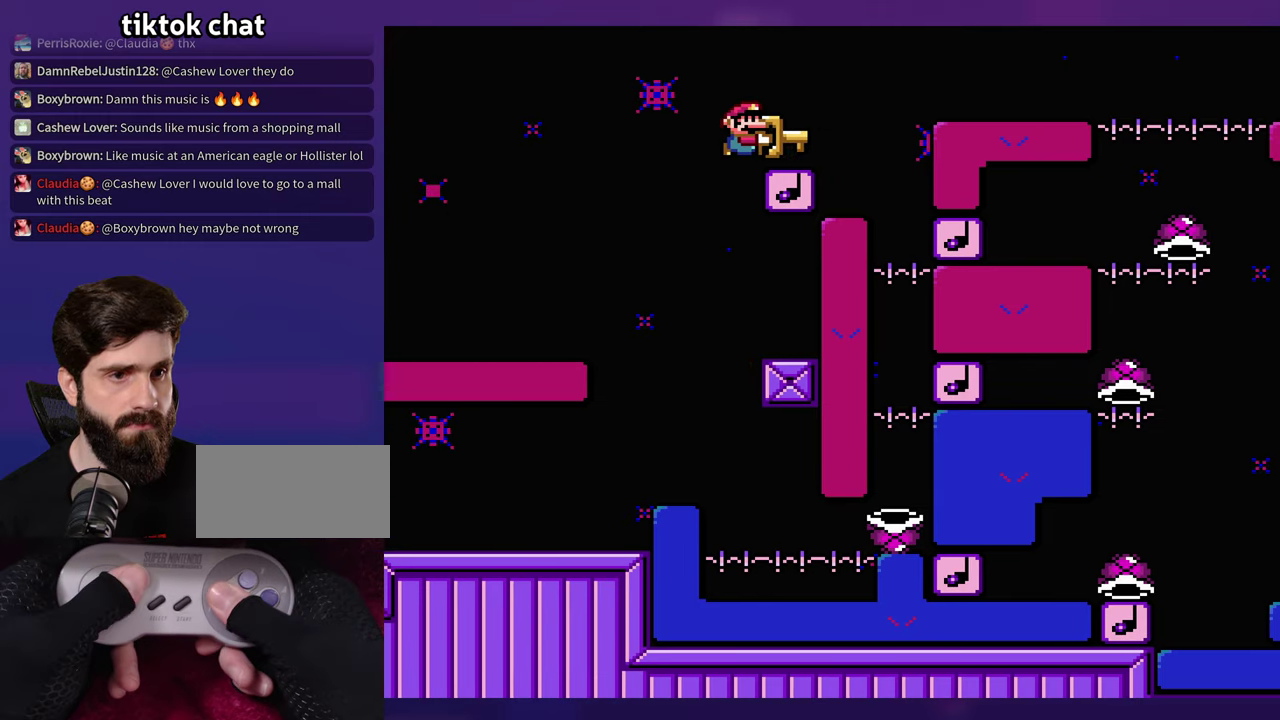
{"buttons": [], "events": [[34, "B", "down"], [500, "B", "up"]]}
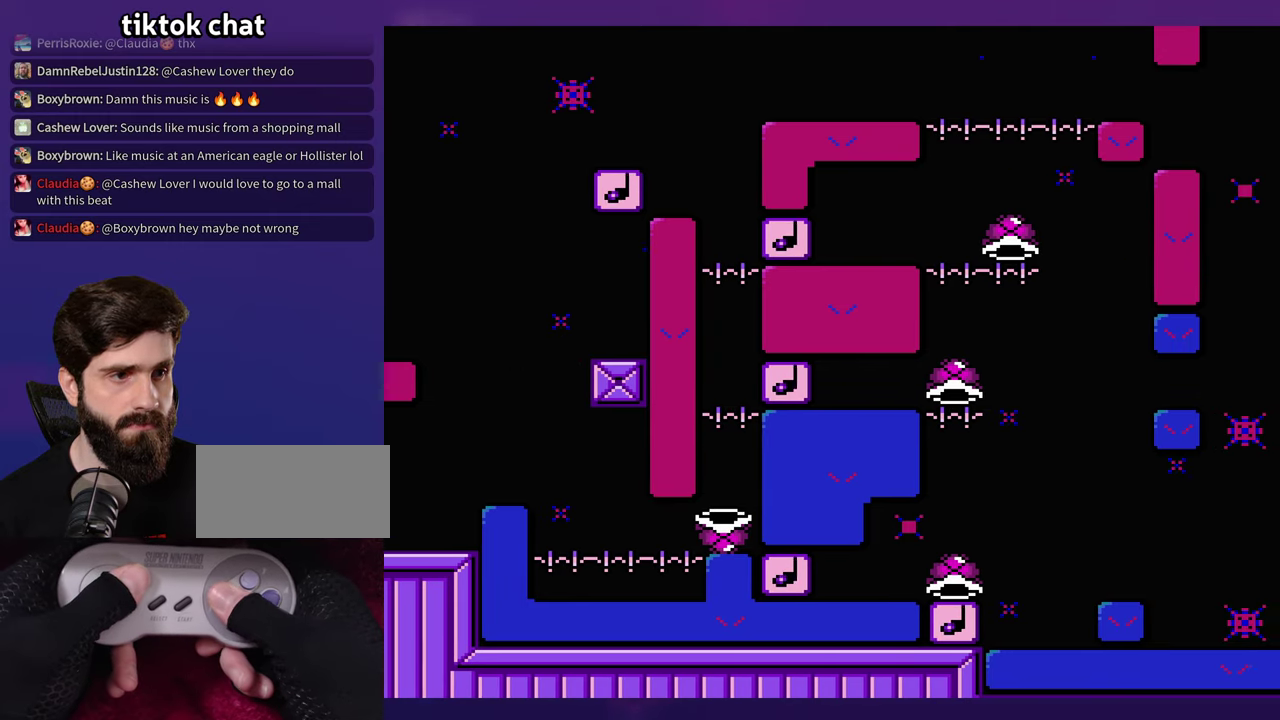
{"buttons": ["B"], "events": [[367, "B", "down"]]}
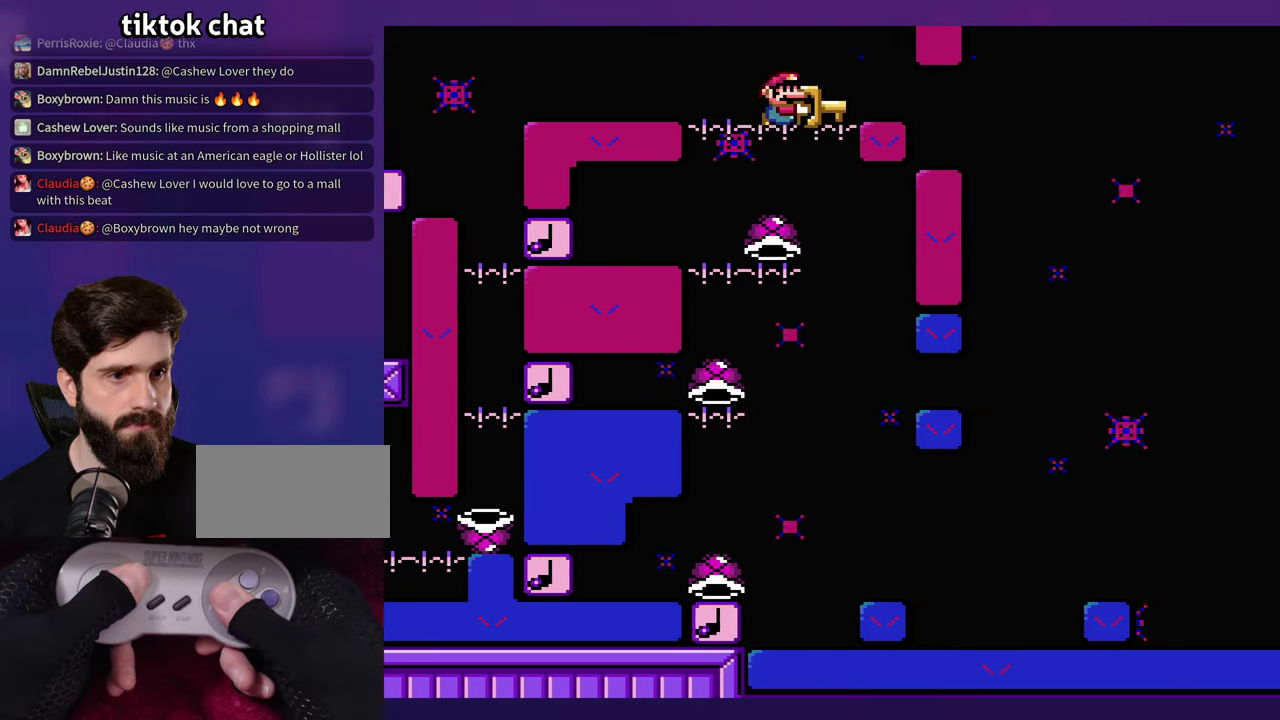
{"buttons": ["B"], "events": []}
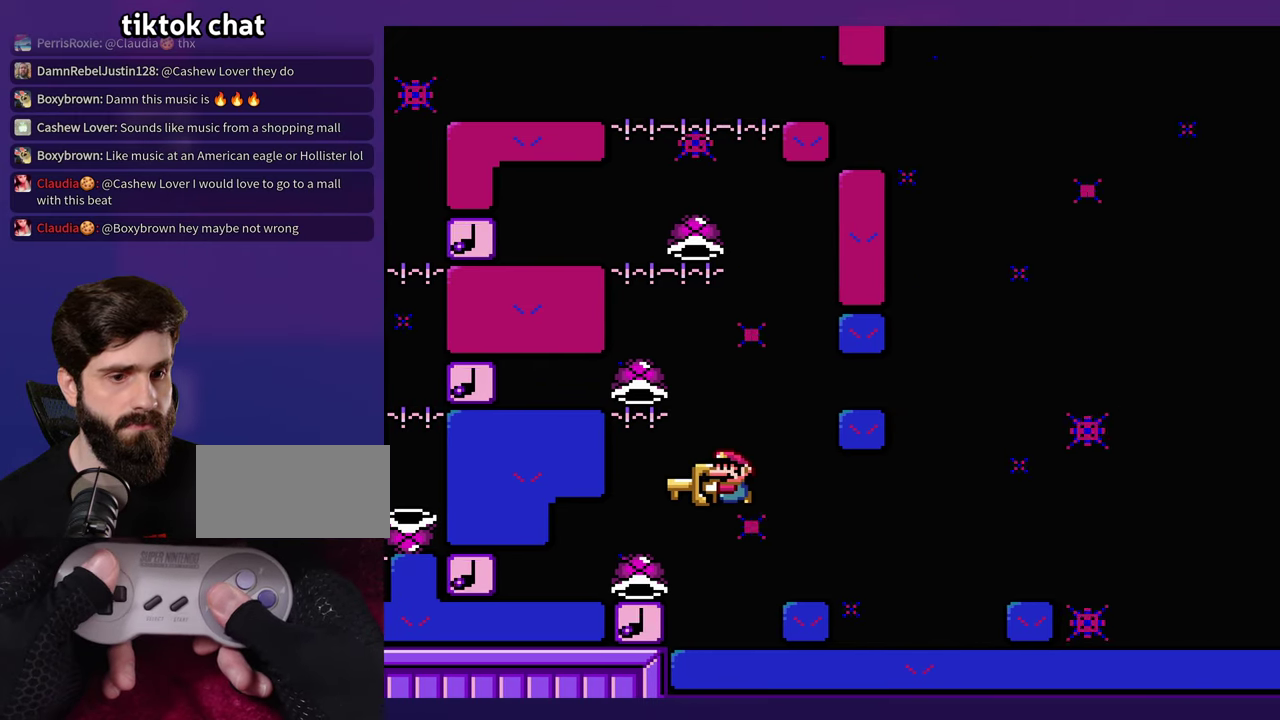
{"buttons": ["B"], "events": []}
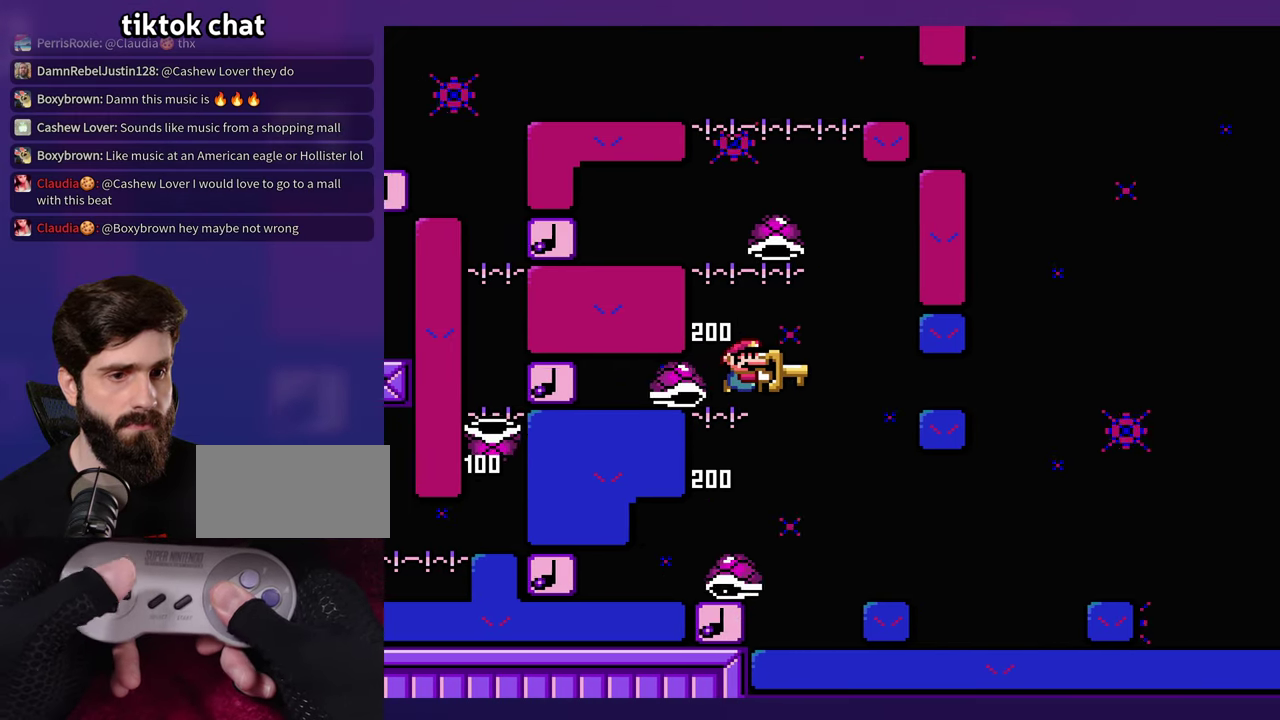
{"buttons": ["B"], "events": [[67, "B", "up"], [217, "B", "down"]]}
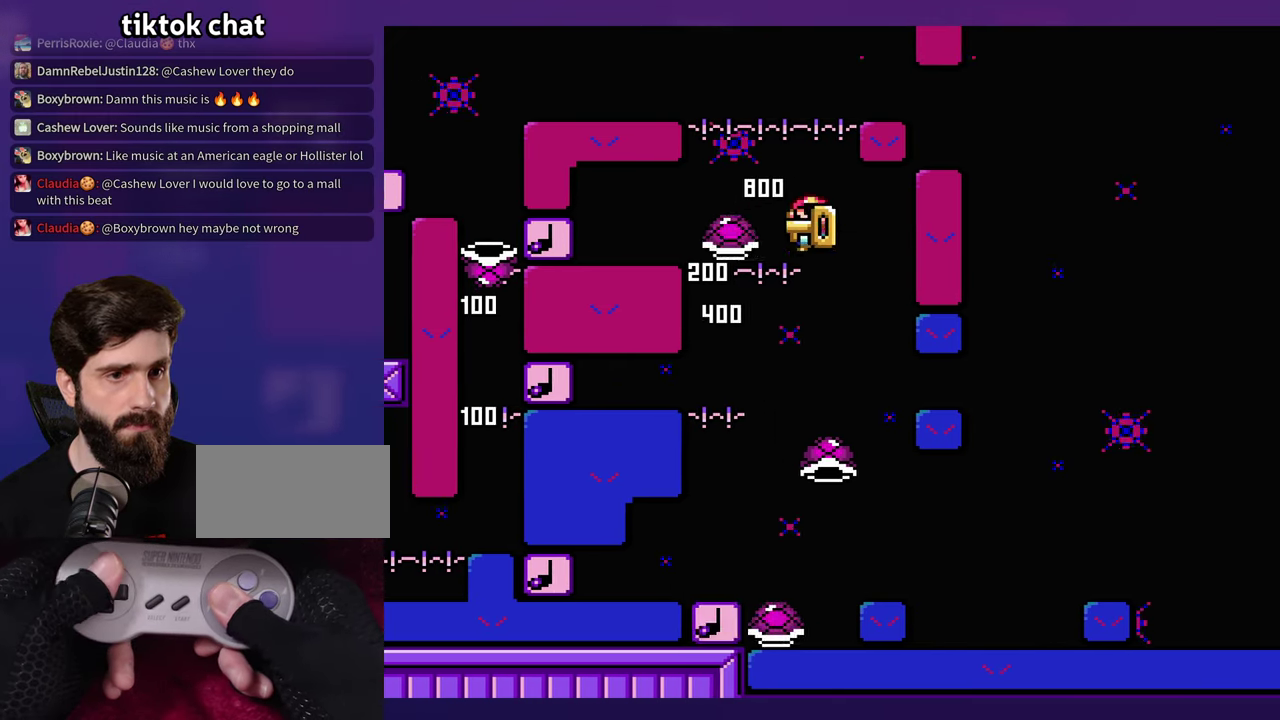
{"buttons": ["B", "DPAD_UP"], "events": [[200, "B", "up"], [417, "B", "down"], [500, "DPAD_UP", "down"]]}
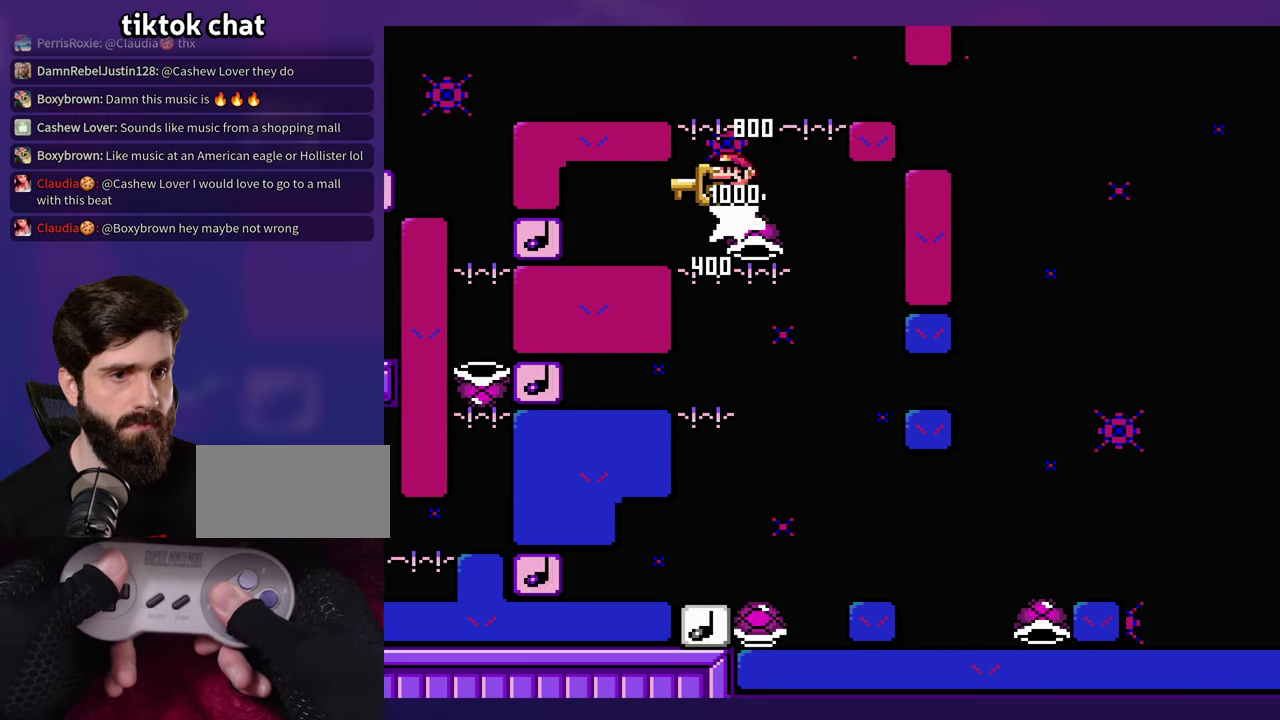
{"buttons": ["B"], "events": [[34, "DPAD_UP", "up"]]}
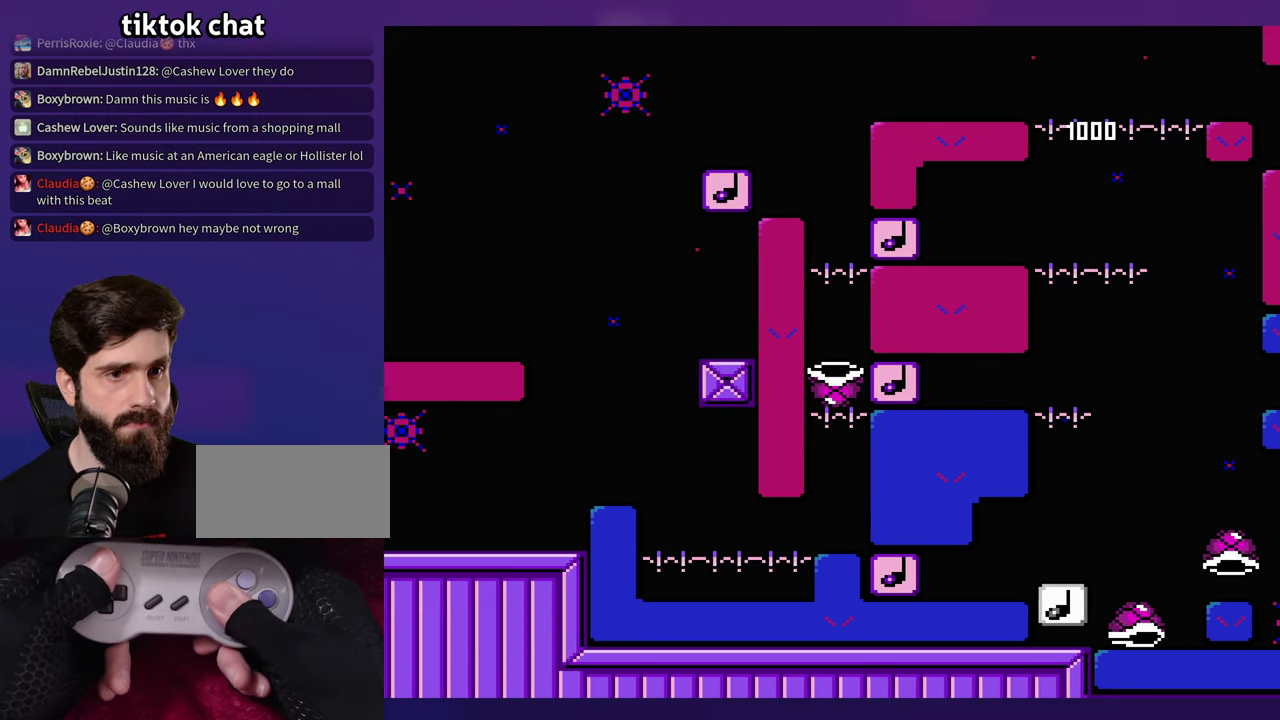
{"buttons": ["B"], "events": []}
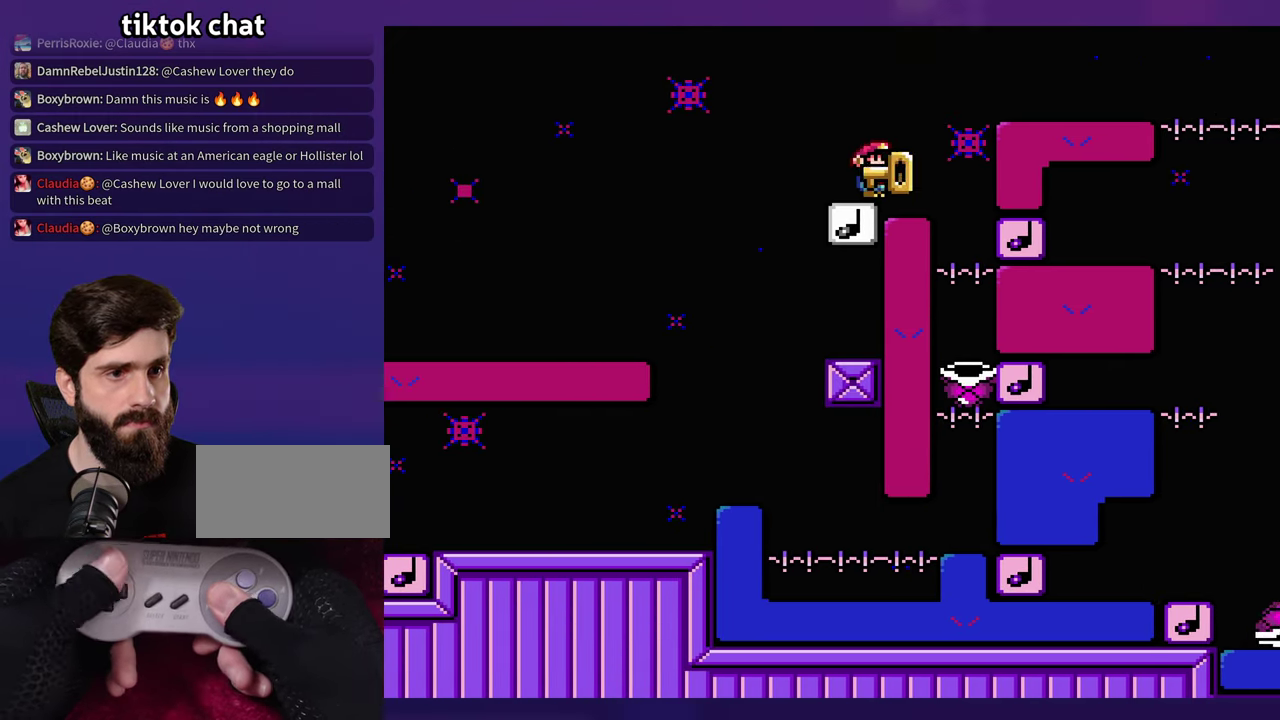
{"buttons": [], "events": [[67, "B", "up"]]}
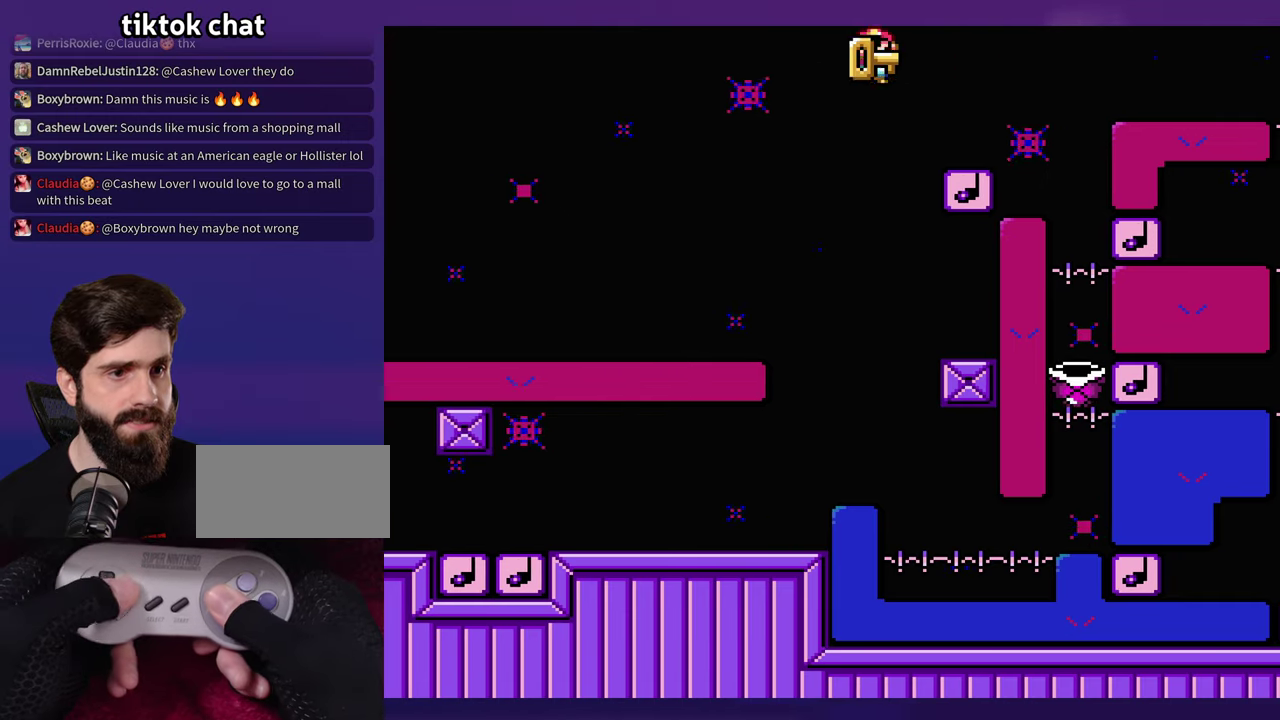
{"buttons": [], "events": [[16, "B", "down"], [316, "B", "up"]]}
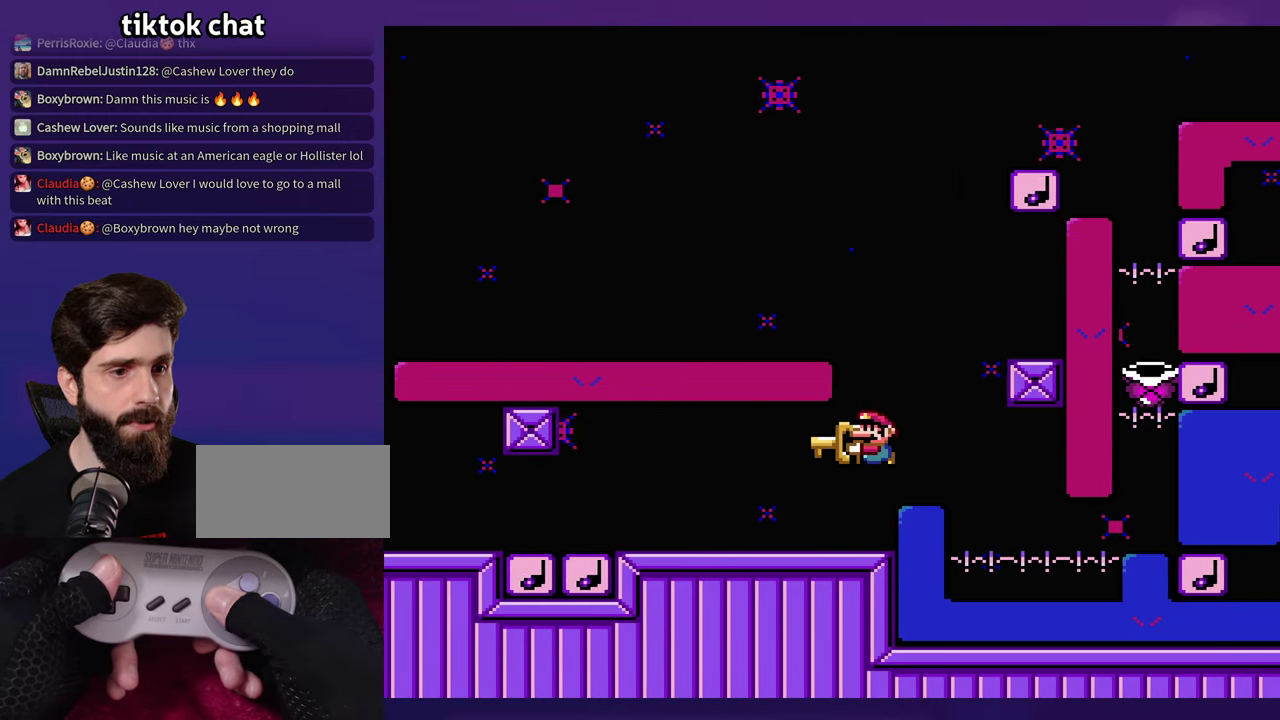
{"buttons": [], "events": []}
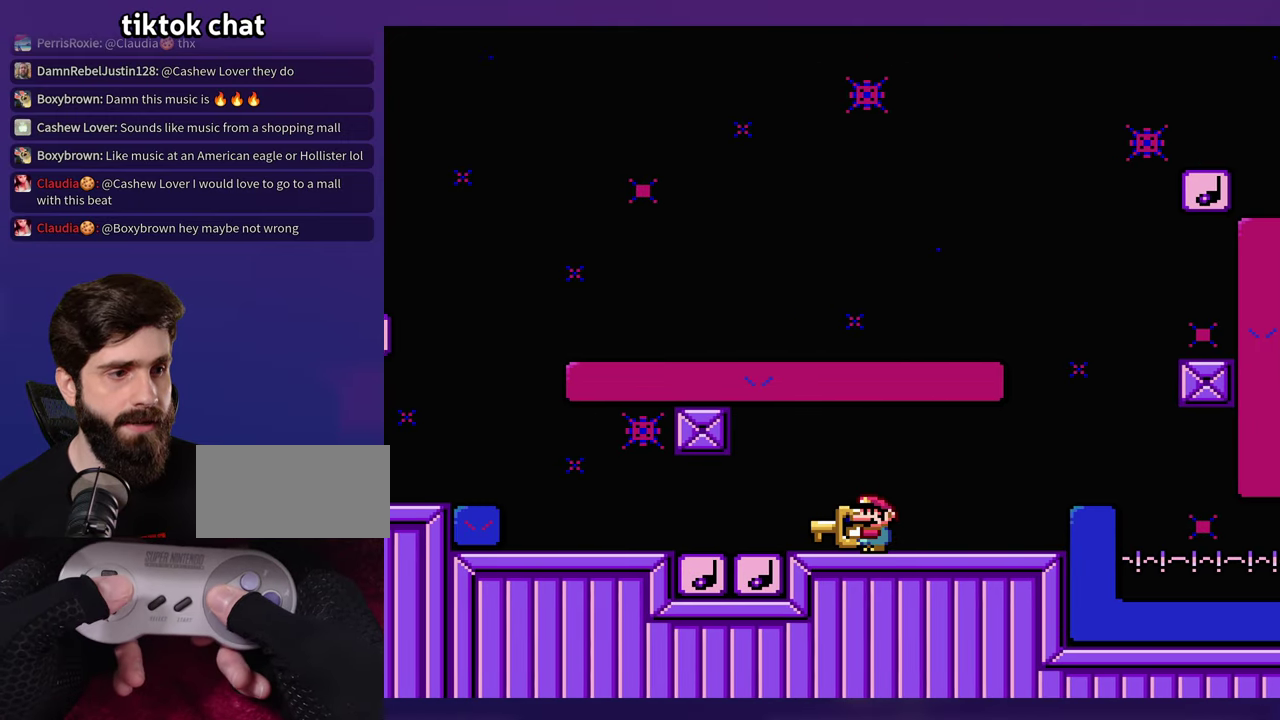
{"buttons": [], "events": []}
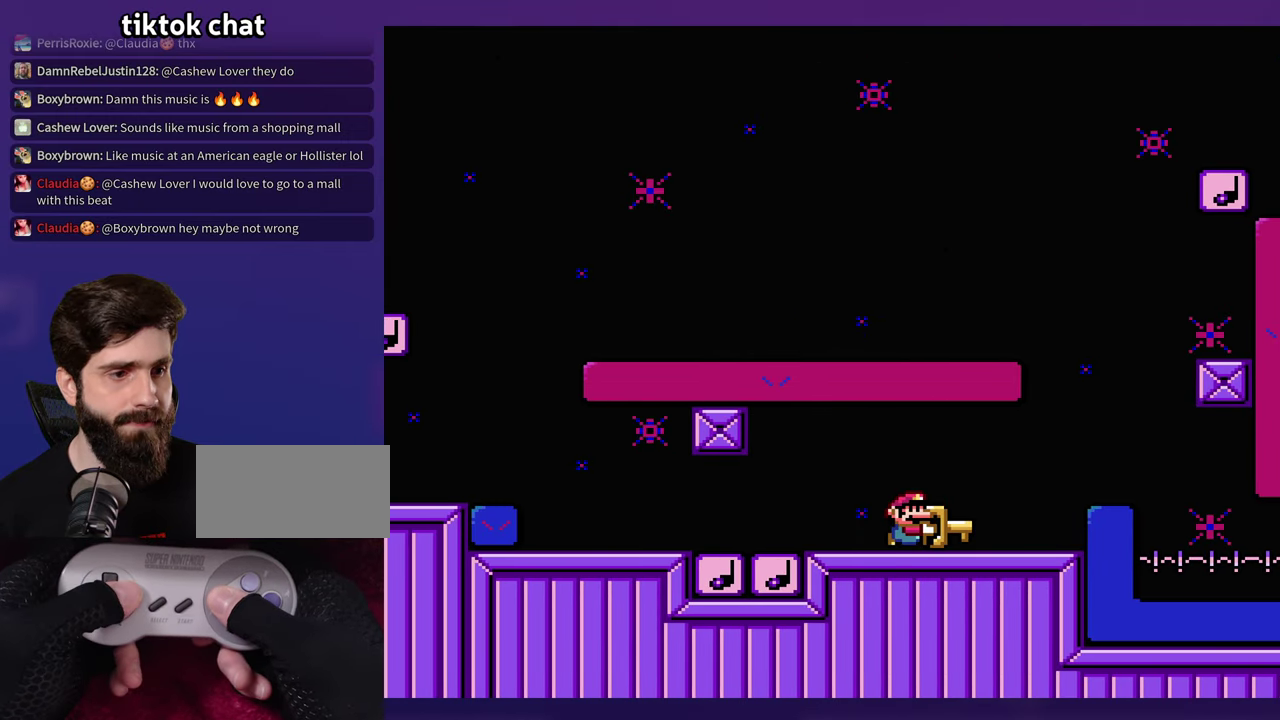
{"buttons": [], "events": [[250, "B", "down"], [483, "B", "up"]]}
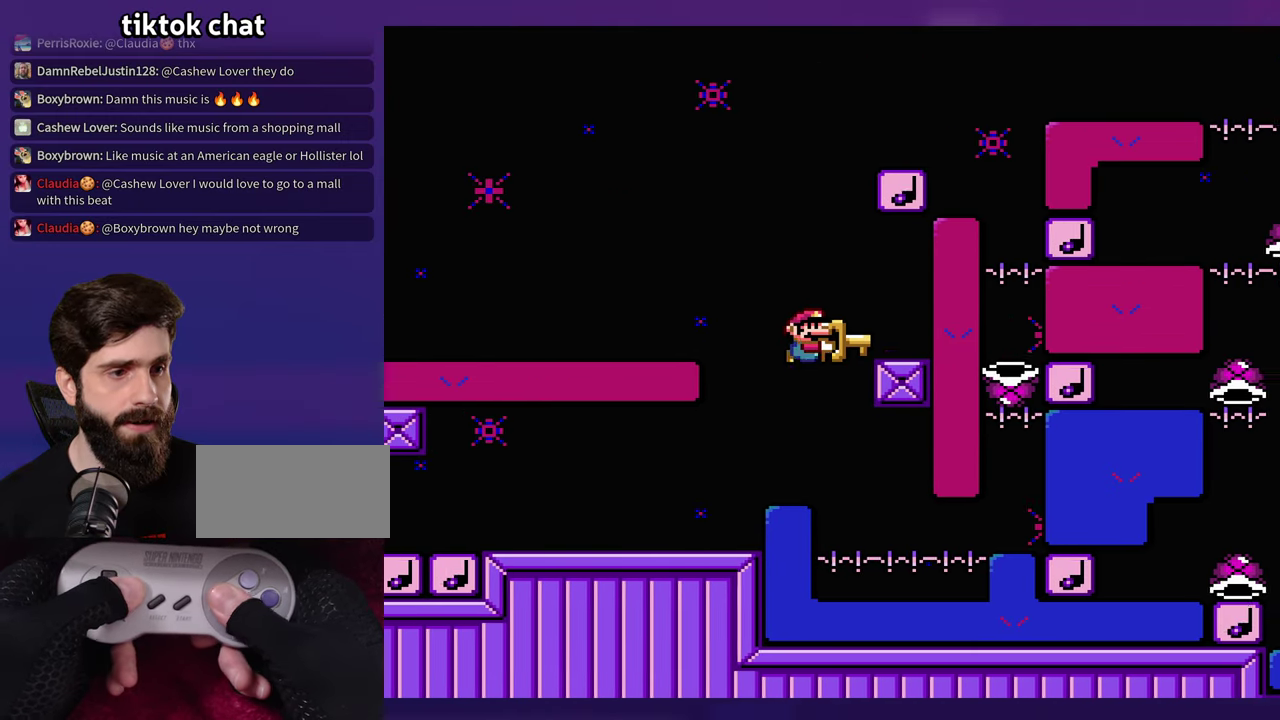
{"buttons": [], "events": []}
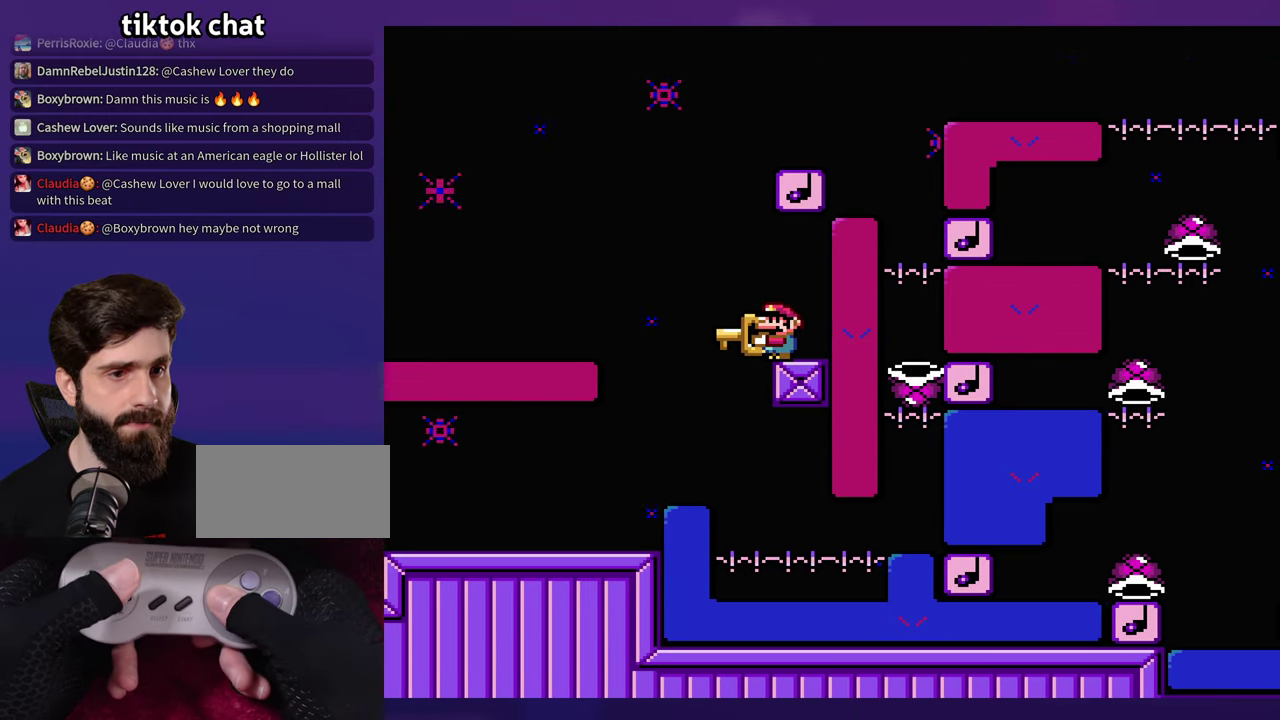
{"buttons": ["B"], "events": [[216, "B", "down"]]}
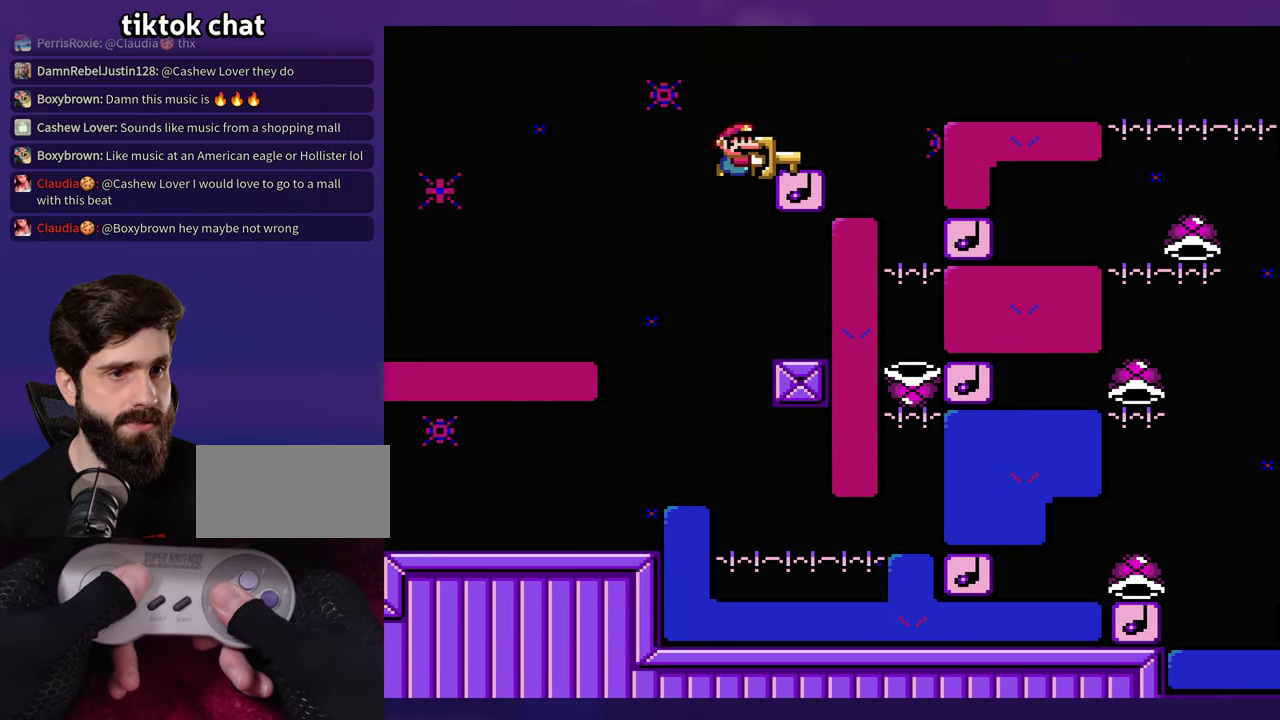
{"buttons": [], "events": [[483, "B", "up"]]}
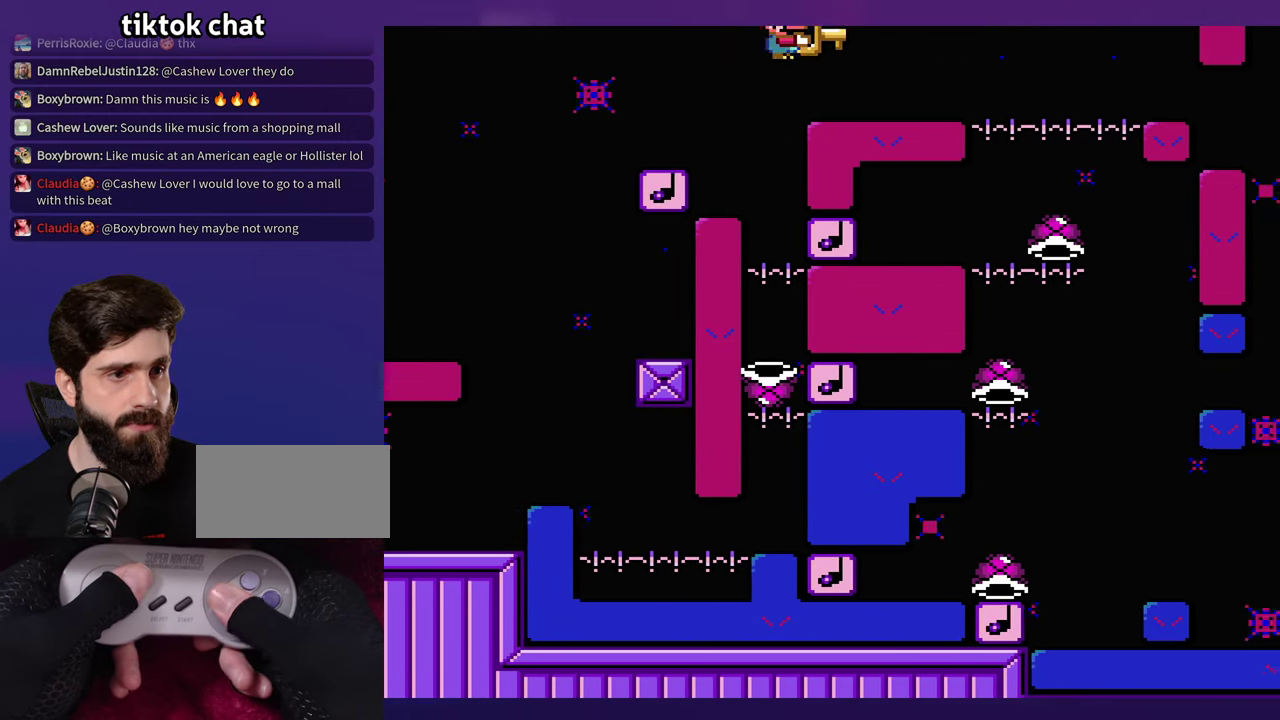
{"buttons": [], "events": [[283, "B", "down"], [483, "B", "up"]]}
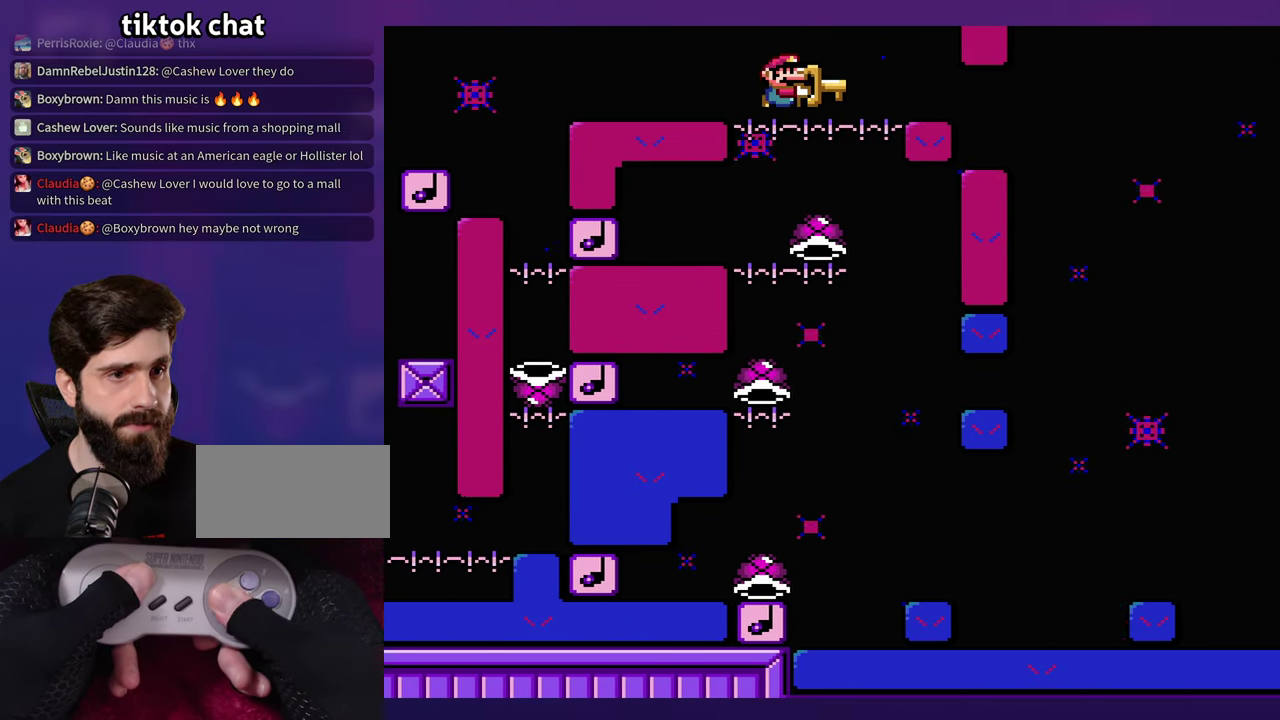
{"buttons": ["B"], "events": [[200, "B", "down"]]}
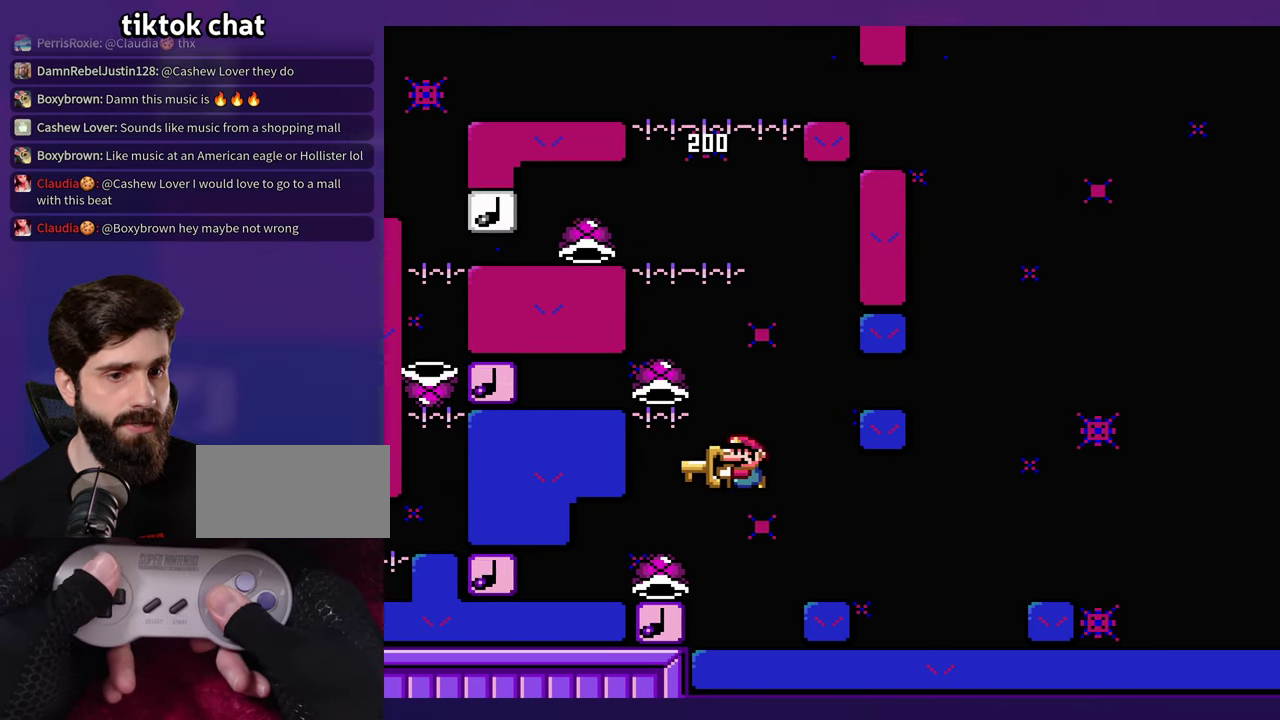
{"buttons": ["B"], "events": []}